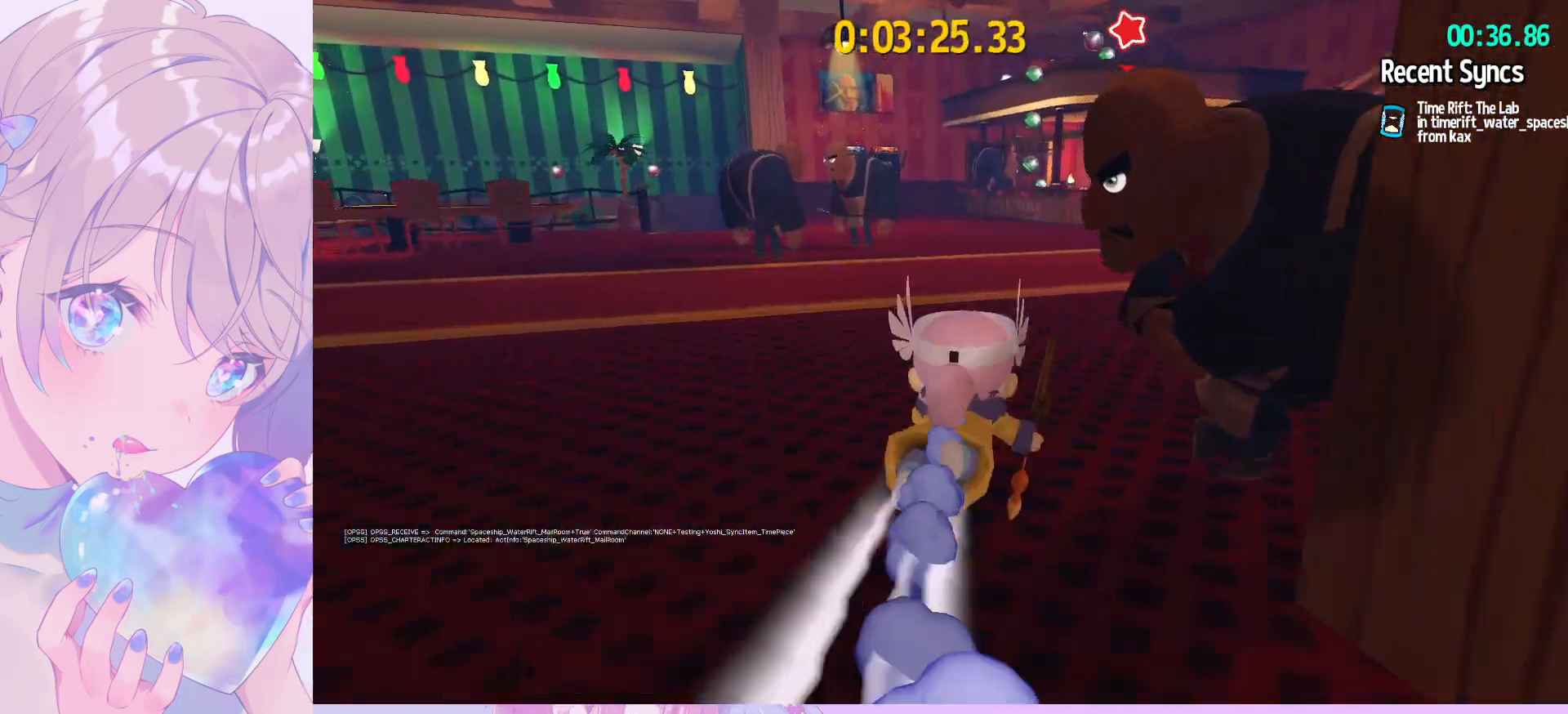
Gameplay with keyboard and mouse; each line is a JSON object with the keys and mouse buttons held at the frame after it. "events" lists presses ("down") and releases ("up") of "a", "alt", "c", "caps_lock", "ctrl", "d", "e", "f", "g", "q", "r", "s", "shift", "space", "t", "tab", "v", "w", "x", "z", "mouse_left", "mouse_wheel" and "mouse_right" between this image and that frame as [ms after this image, input, new state], when the widget could be followed in between. "mouse_left", "mouse_wheel", "mouse_right" = the "left", "wheel", "right" buttons of the "mouse" list. No other keys are recorded. "wheel" means that the mouse wheel is clicked or scrolled. "mouse_move" is the direction in which the mouse moves at that frame (one of eight, or "still"), when it could be read.
{"keys": ["d", "shift", "w"], "mouse": [], "mouse_move": "still", "events": [[83, "d", "up"], [233, "ctrl", "down"], [283, "ctrl", "up"], [283, "d", "down"], [467, "shift", "down"]]}
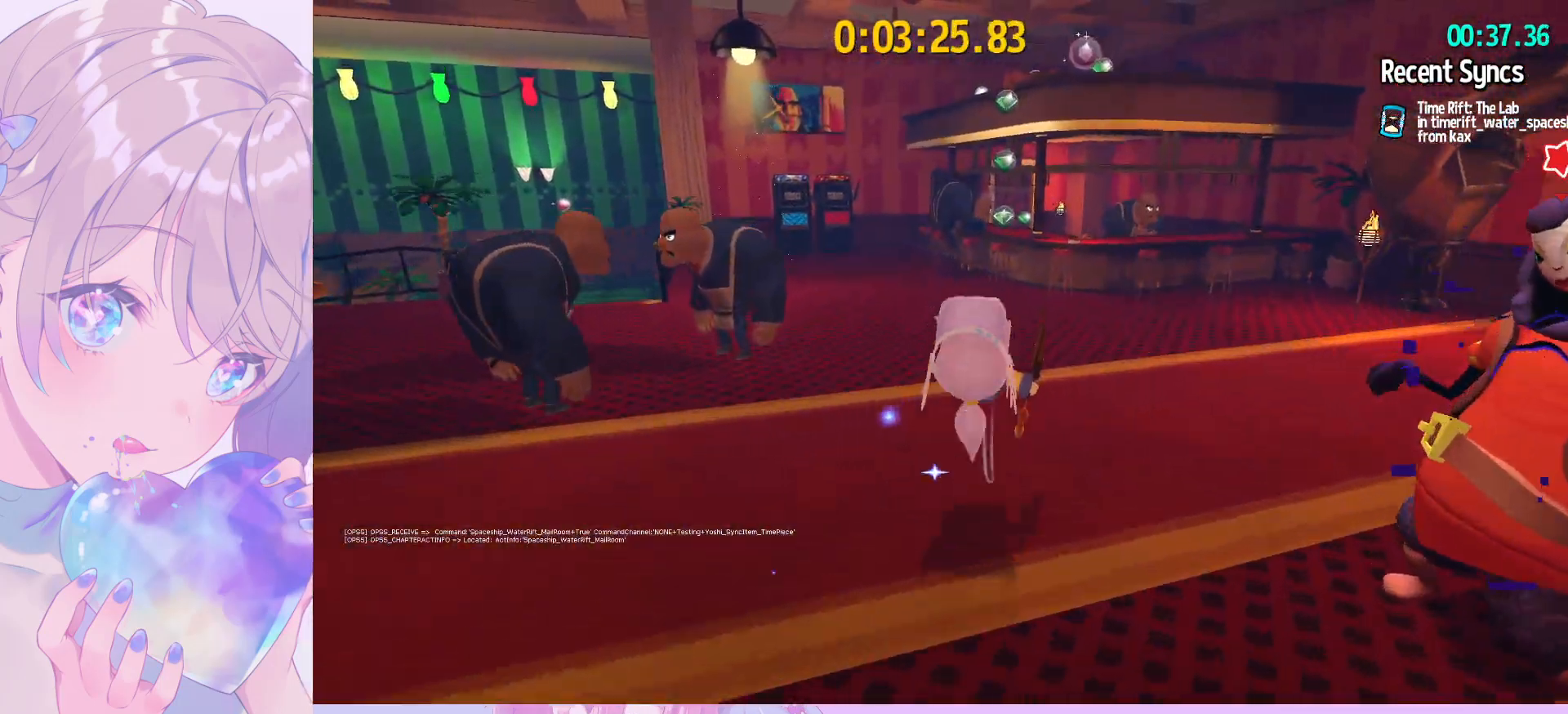
{"keys": ["shift", "w"], "mouse": [], "mouse_move": "still", "events": [[333, "d", "up"]]}
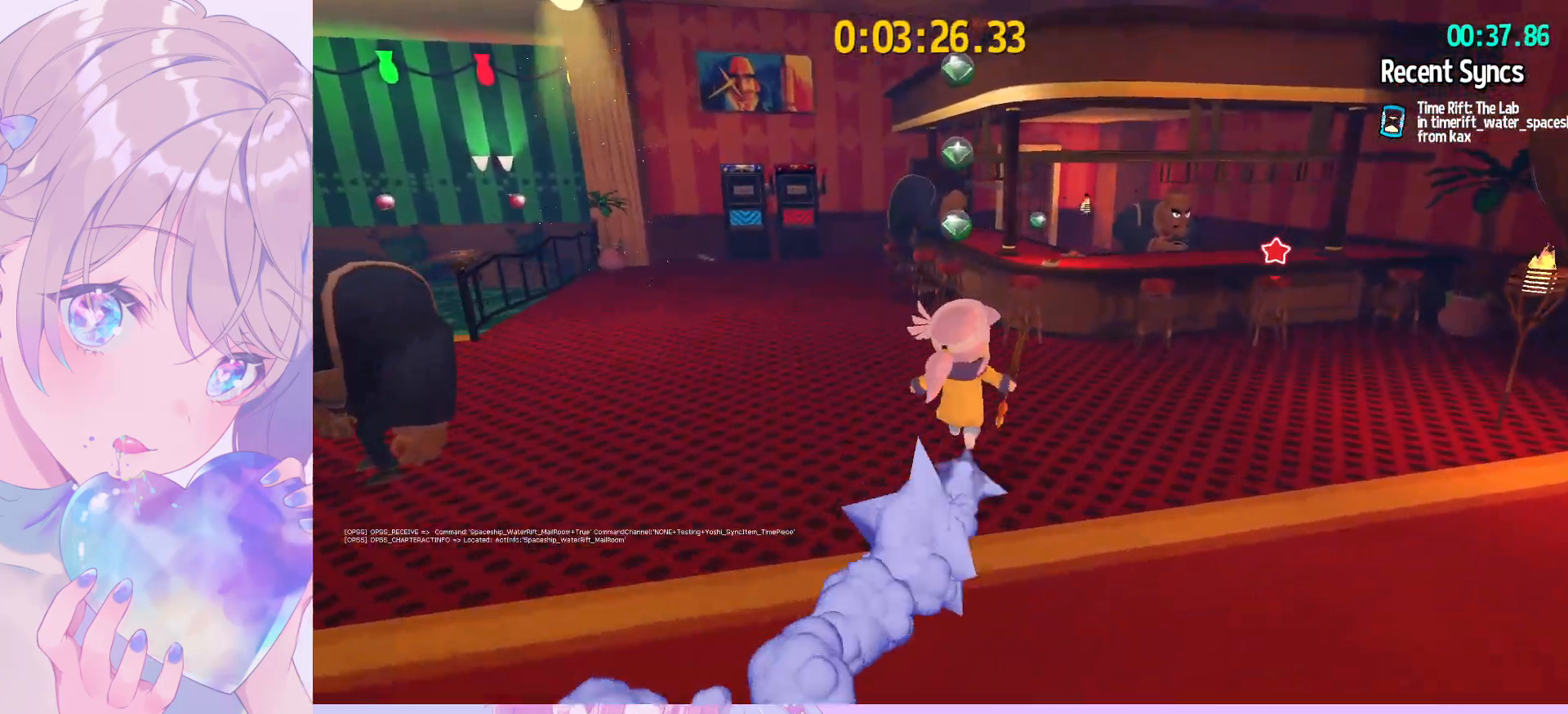
{"keys": ["a", "shift", "space", "w"], "mouse": [], "mouse_move": "still", "events": [[267, "space", "down"], [350, "a", "down"]]}
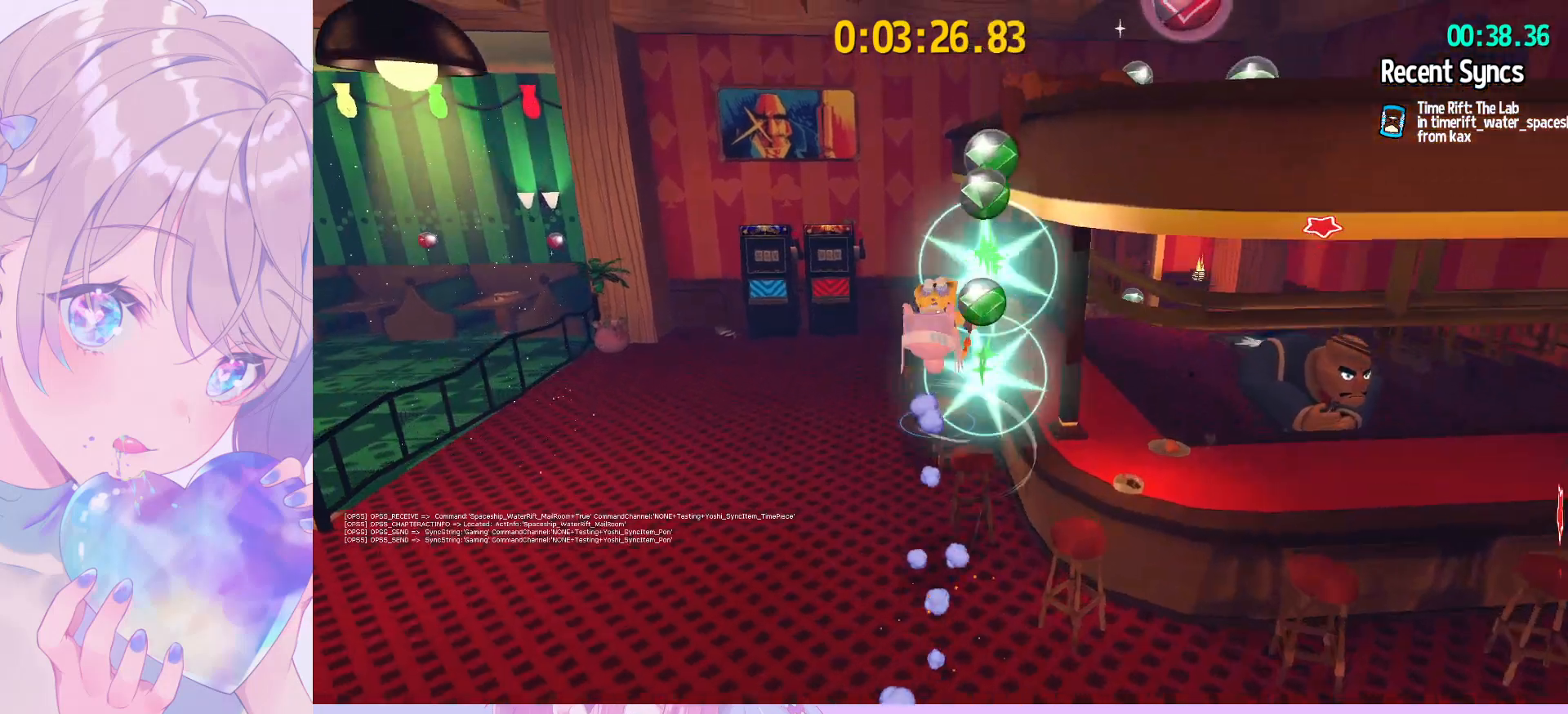
{"keys": ["d", "shift", "w"], "mouse": [], "mouse_move": "still", "events": [[183, "a", "up"], [233, "space", "up"], [333, "d", "down"]]}
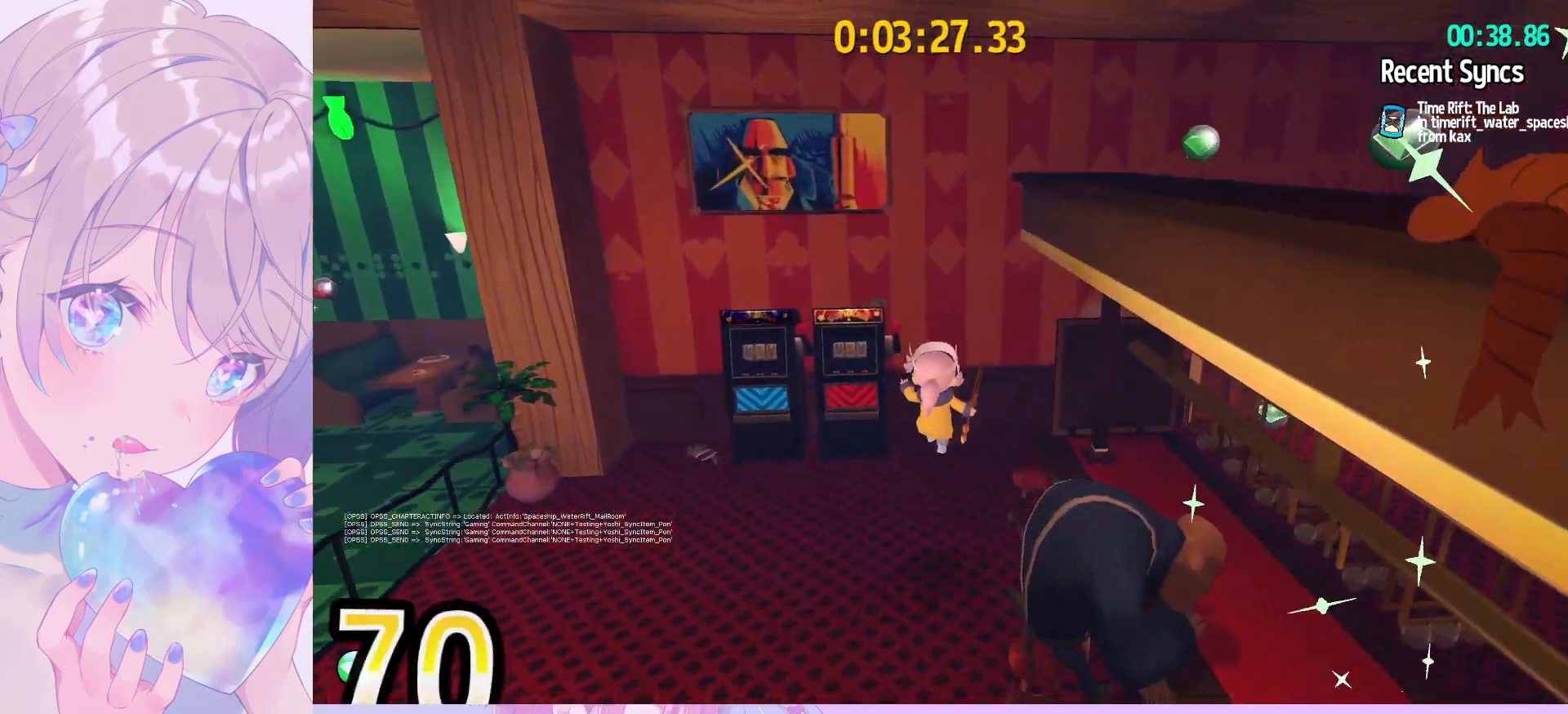
{"keys": ["d", "shift"], "mouse": [], "mouse_move": "still", "events": [[150, "w", "up"]]}
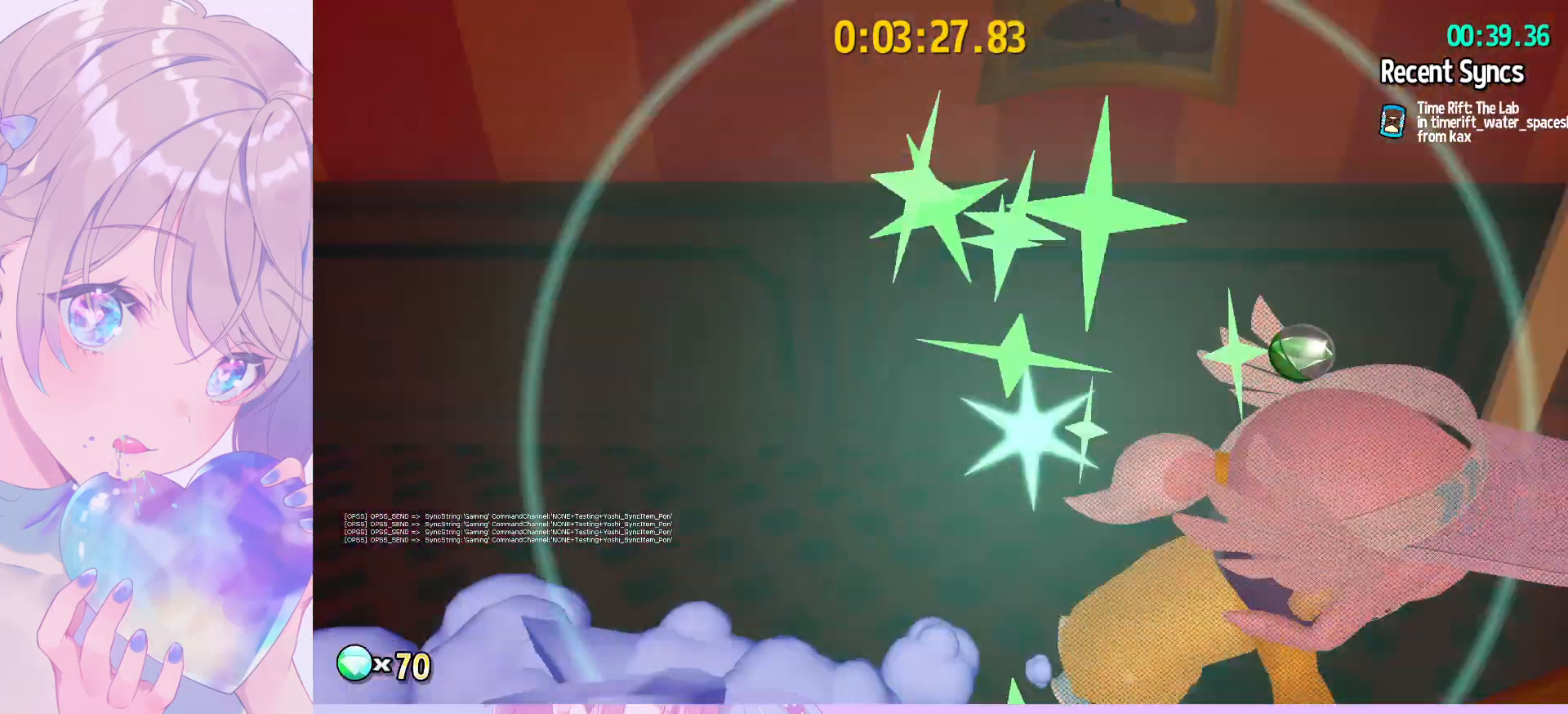
{"keys": [], "mouse": [], "mouse_move": "still", "events": [[67, "w", "down"], [500, "d", "up"], [500, "shift", "up"], [500, "w", "up"]]}
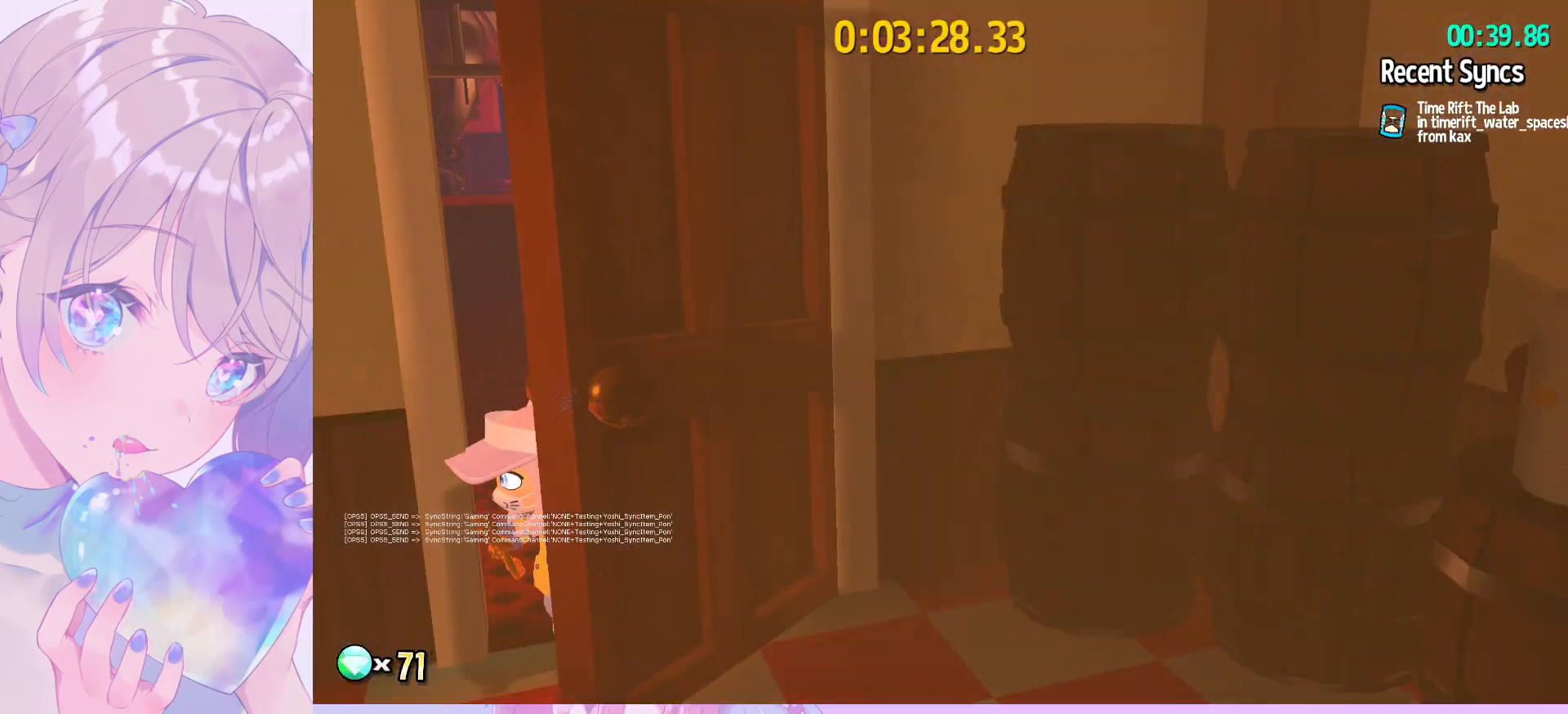
{"keys": ["a", "shift", "w"], "mouse": [], "mouse_move": "left", "events": [[283, "a", "down"], [283, "mouse_wheel", "down"], [283, "shift", "down"], [283, "w", "down"], [467, "mouse_wheel", "up"]]}
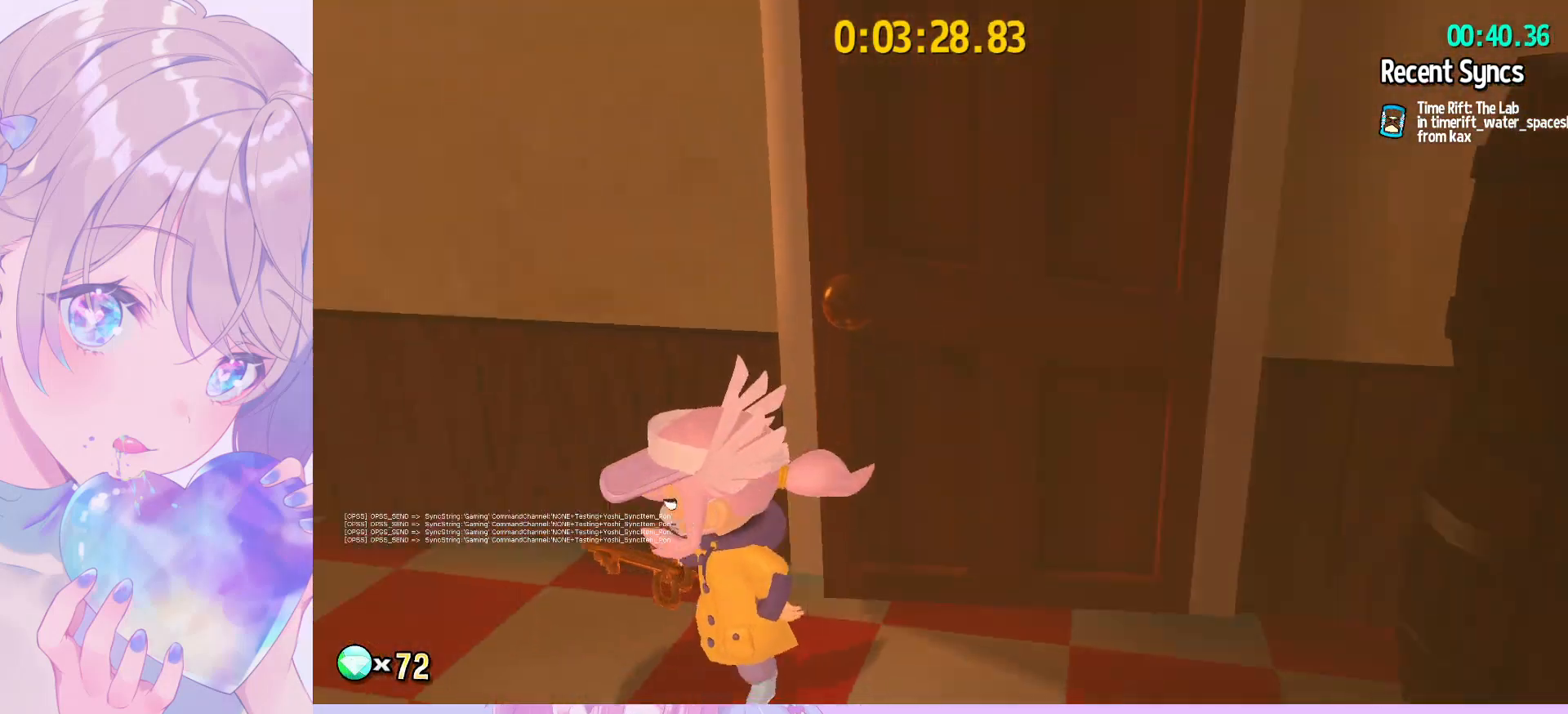
{"keys": ["w"], "mouse": [], "mouse_move": "still", "events": [[433, "a", "up"], [433, "shift", "up"]]}
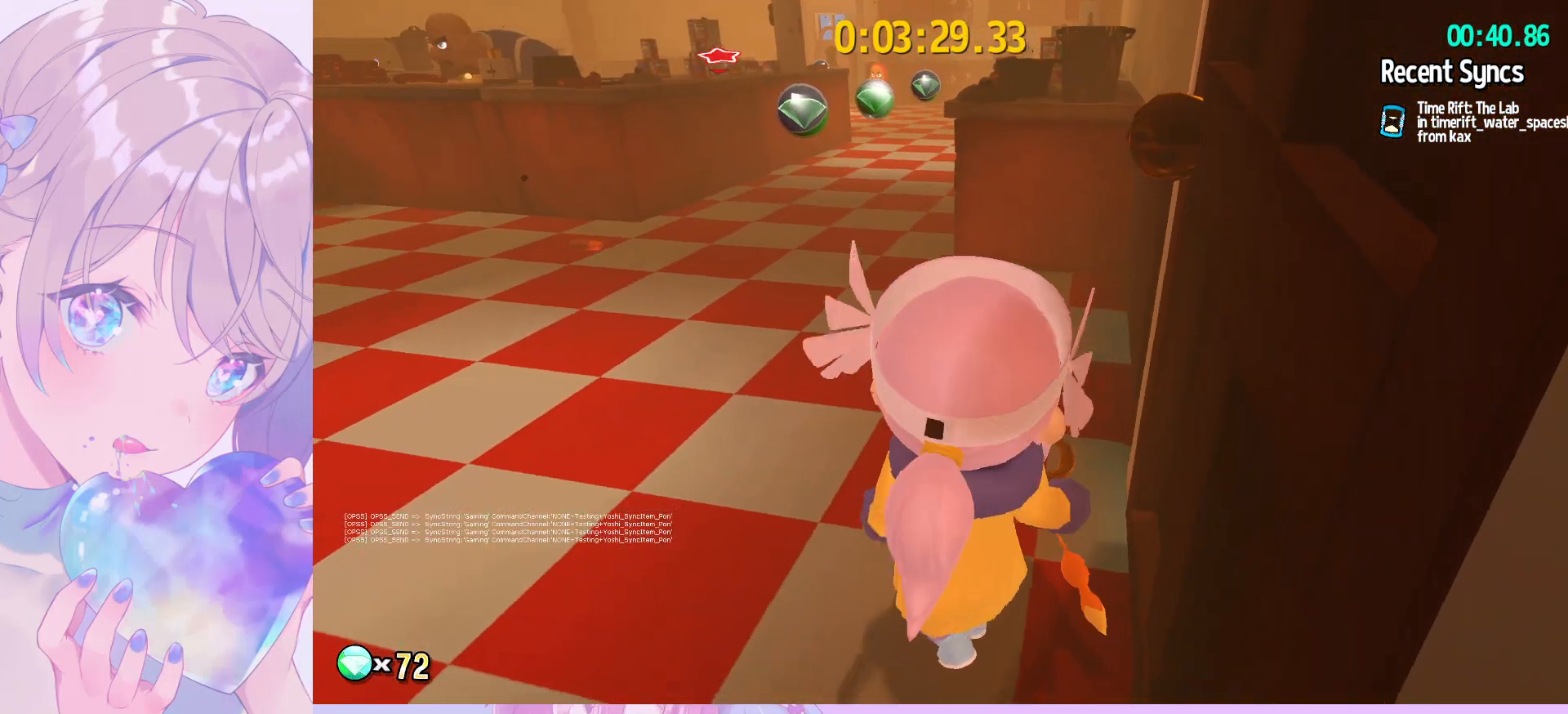
{"keys": ["ctrl", "w"], "mouse": [], "mouse_move": "still", "events": [[83, "ctrl", "down"], [167, "ctrl", "up"], [267, "d", "down"], [450, "d", "up"], [500, "ctrl", "down"]]}
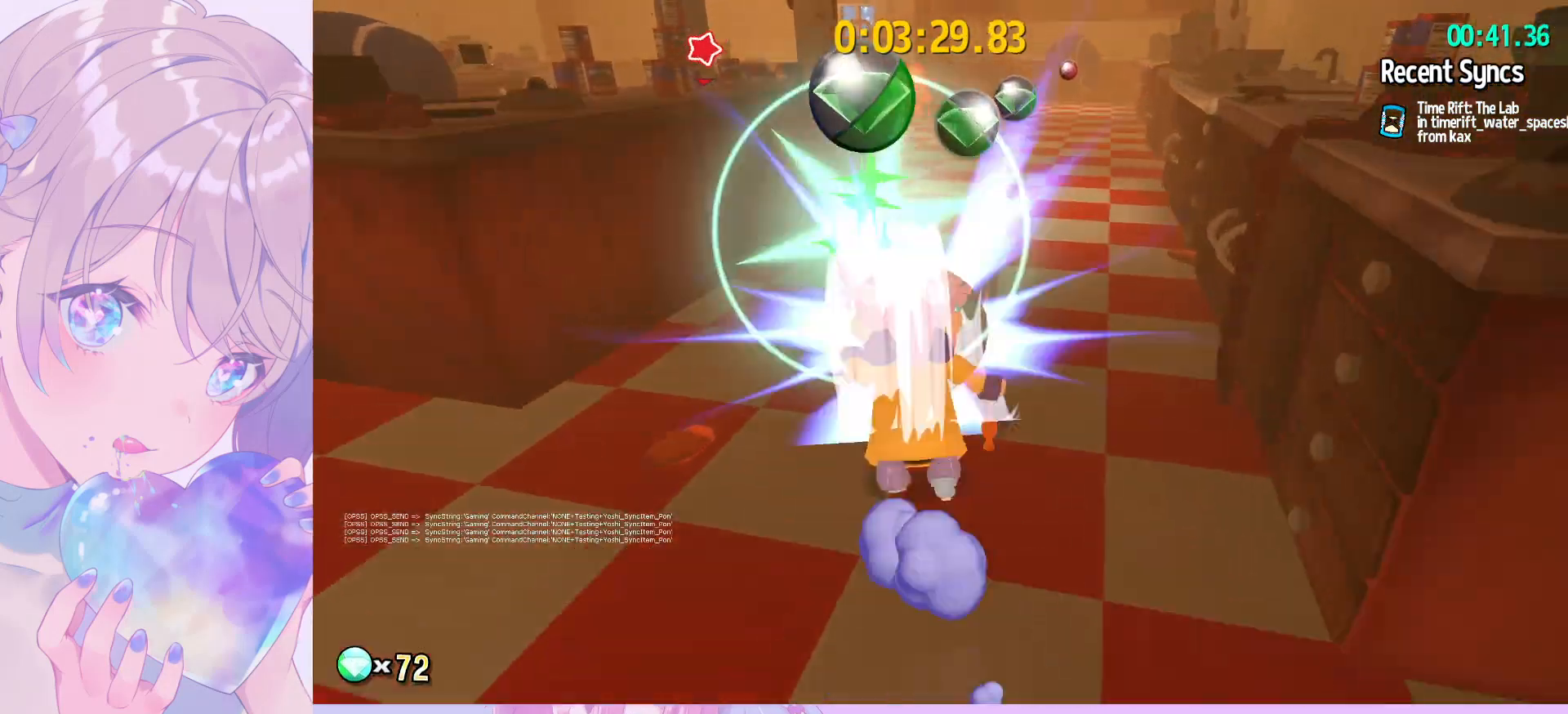
{"keys": ["d", "shift"], "mouse": [], "mouse_move": "still", "events": [[50, "d", "down"], [83, "ctrl", "up"], [133, "w", "up"], [233, "shift", "down"]]}
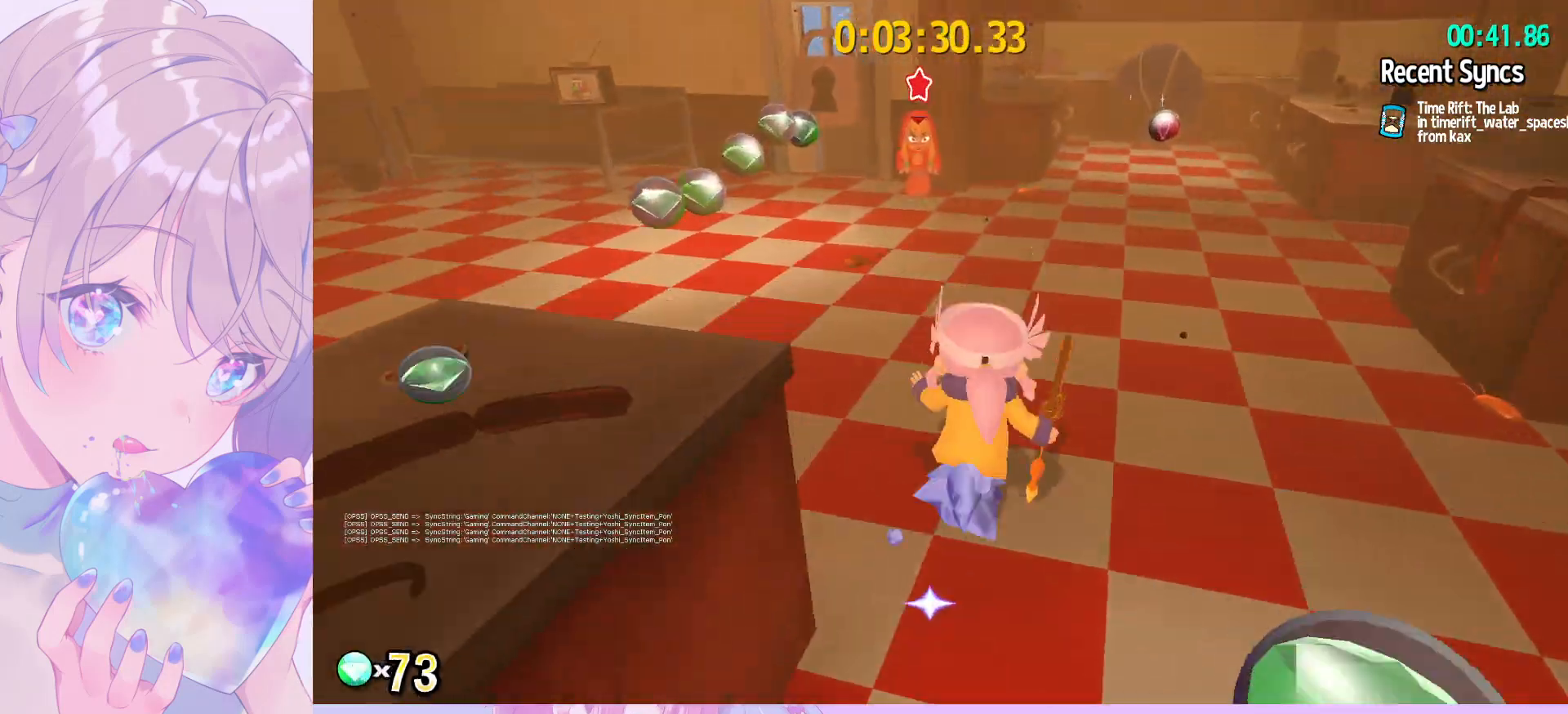
{"keys": ["a", "shift", "w"], "mouse": [], "mouse_move": "still", "events": [[17, "w", "down"], [67, "a", "down"], [67, "d", "up"], [383, "w", "up"], [483, "w", "down"]]}
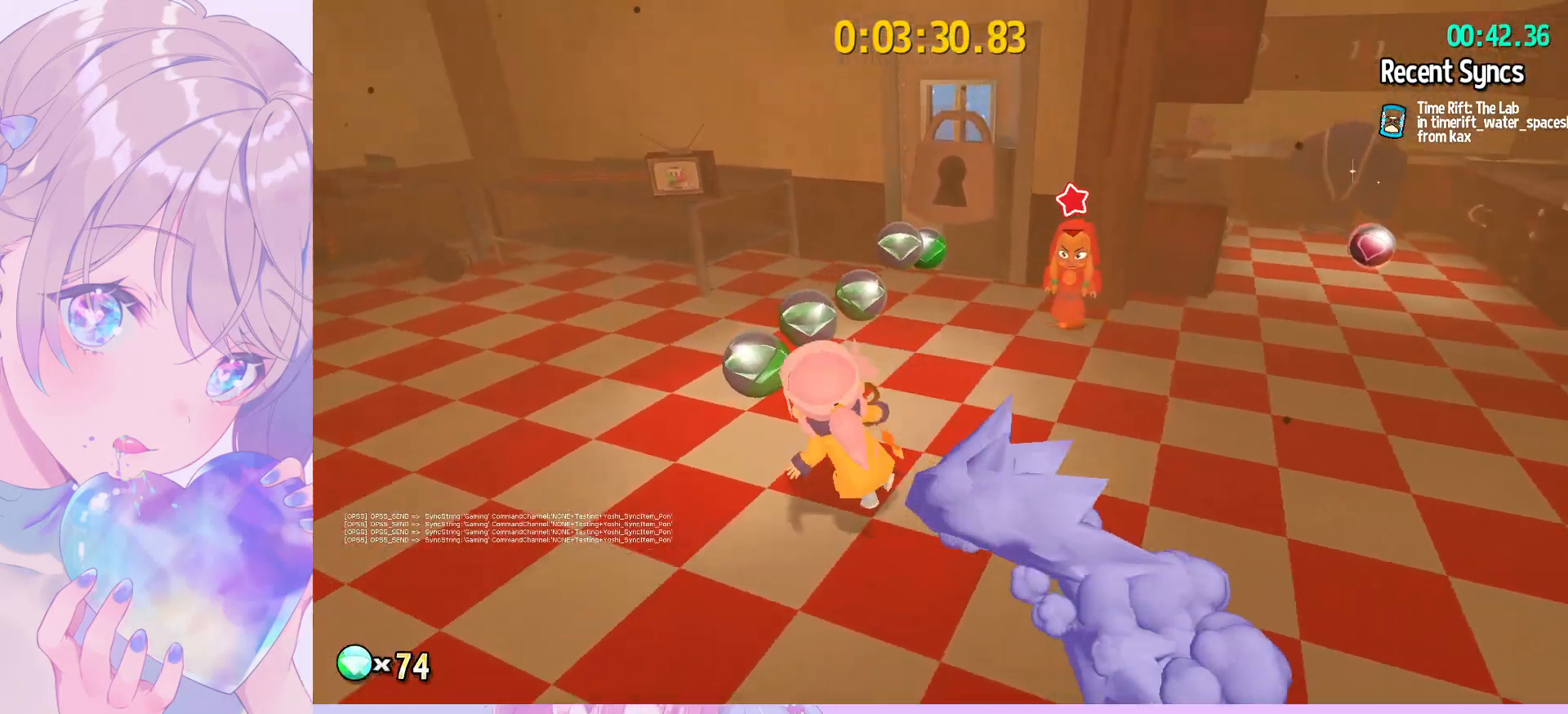
{"keys": ["shift", "w"], "mouse": ["wheel"], "mouse_move": "left", "events": [[117, "a", "up"], [367, "mouse_wheel", "down"]]}
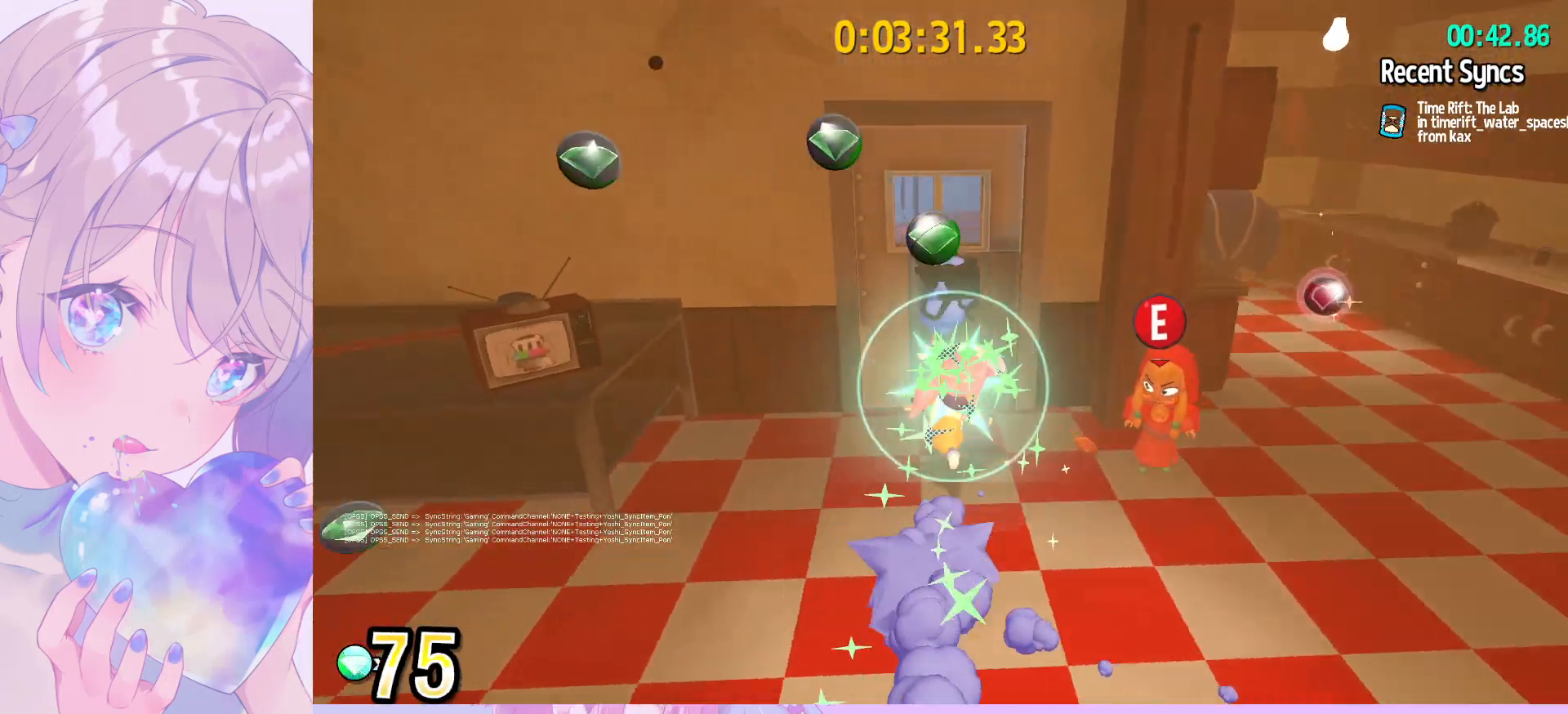
{"keys": [], "mouse": [], "mouse_move": "still", "events": [[183, "mouse_wheel", "up"], [333, "shift", "up"], [333, "w", "up"]]}
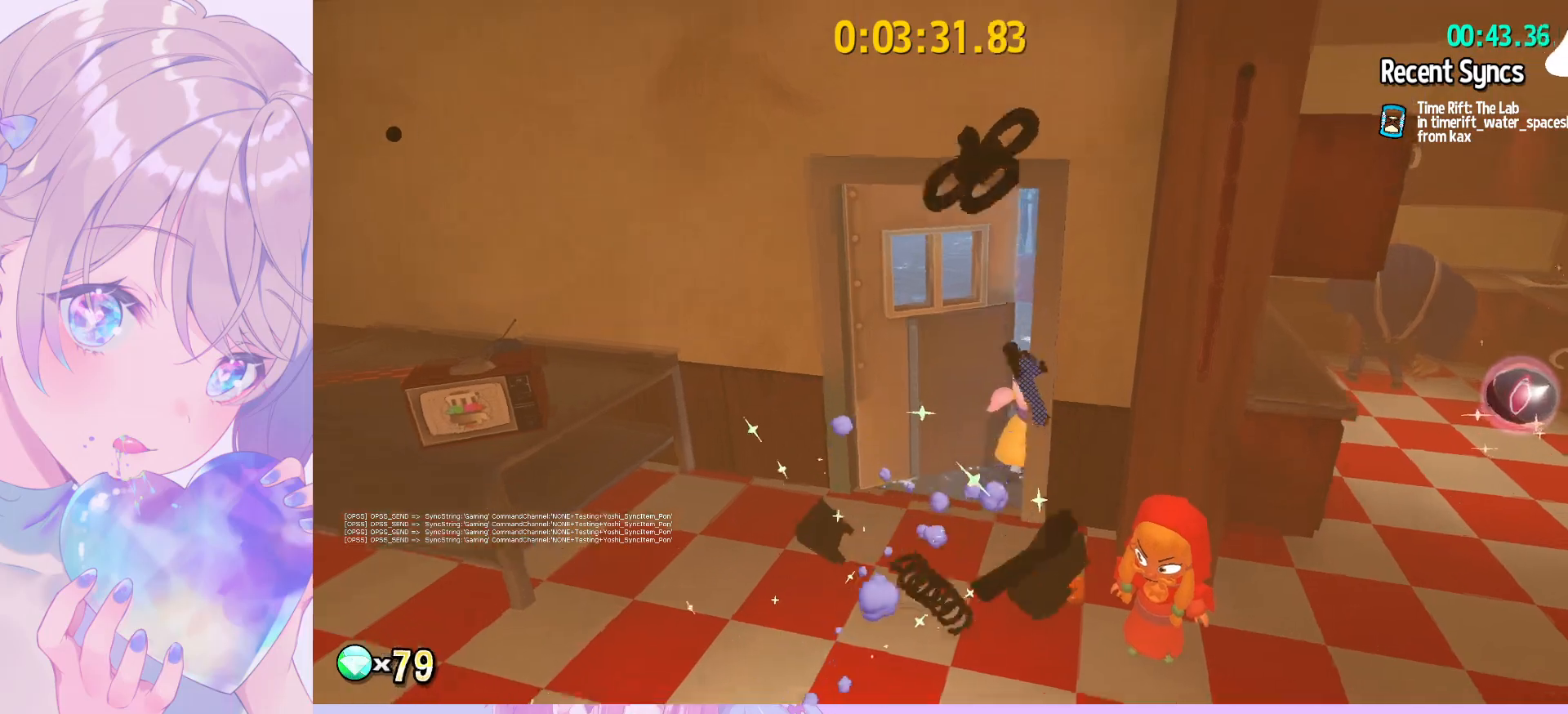
{"keys": ["w"], "mouse": [], "mouse_move": "left", "events": [[67, "w", "down"]]}
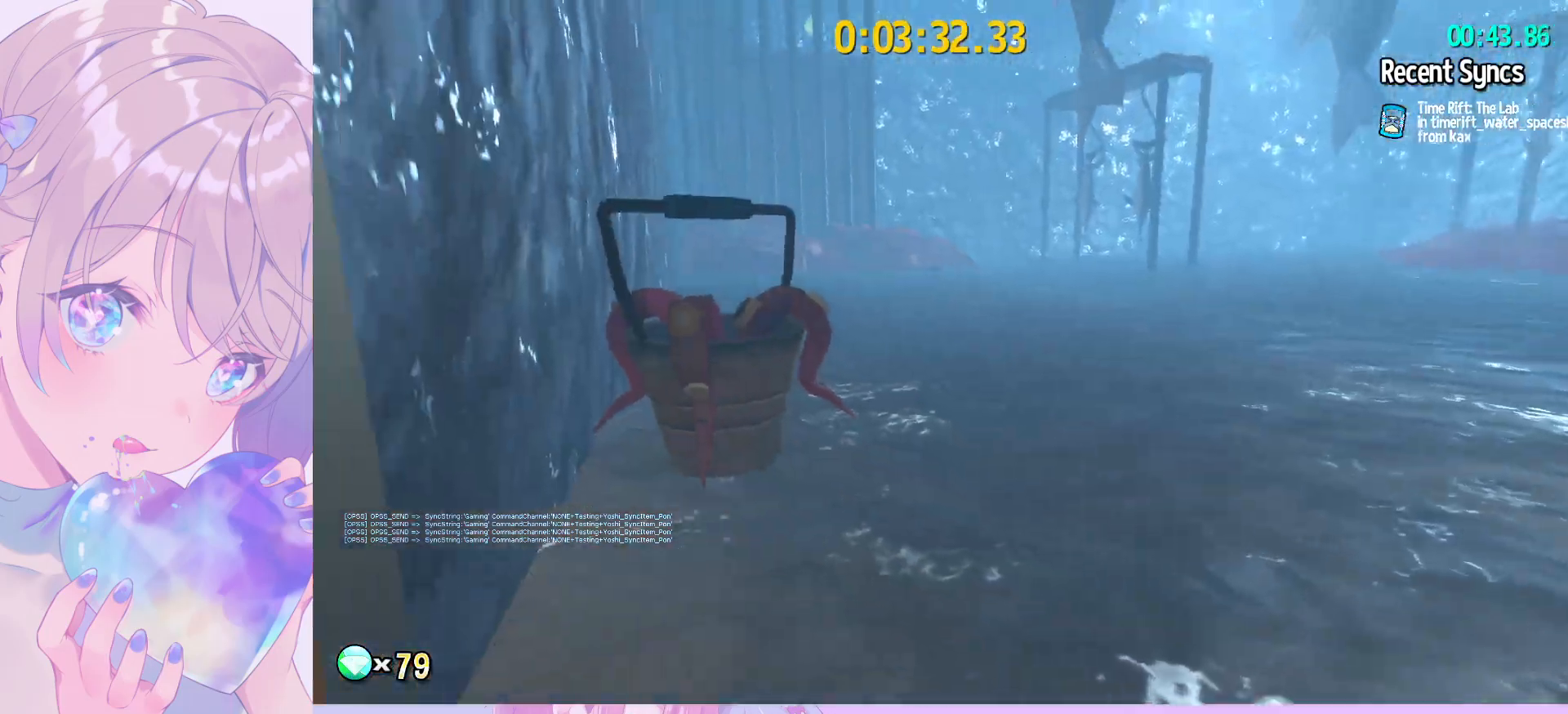
{"keys": ["ctrl", "w"], "mouse": [], "mouse_move": "still", "events": [[400, "ctrl", "down"]]}
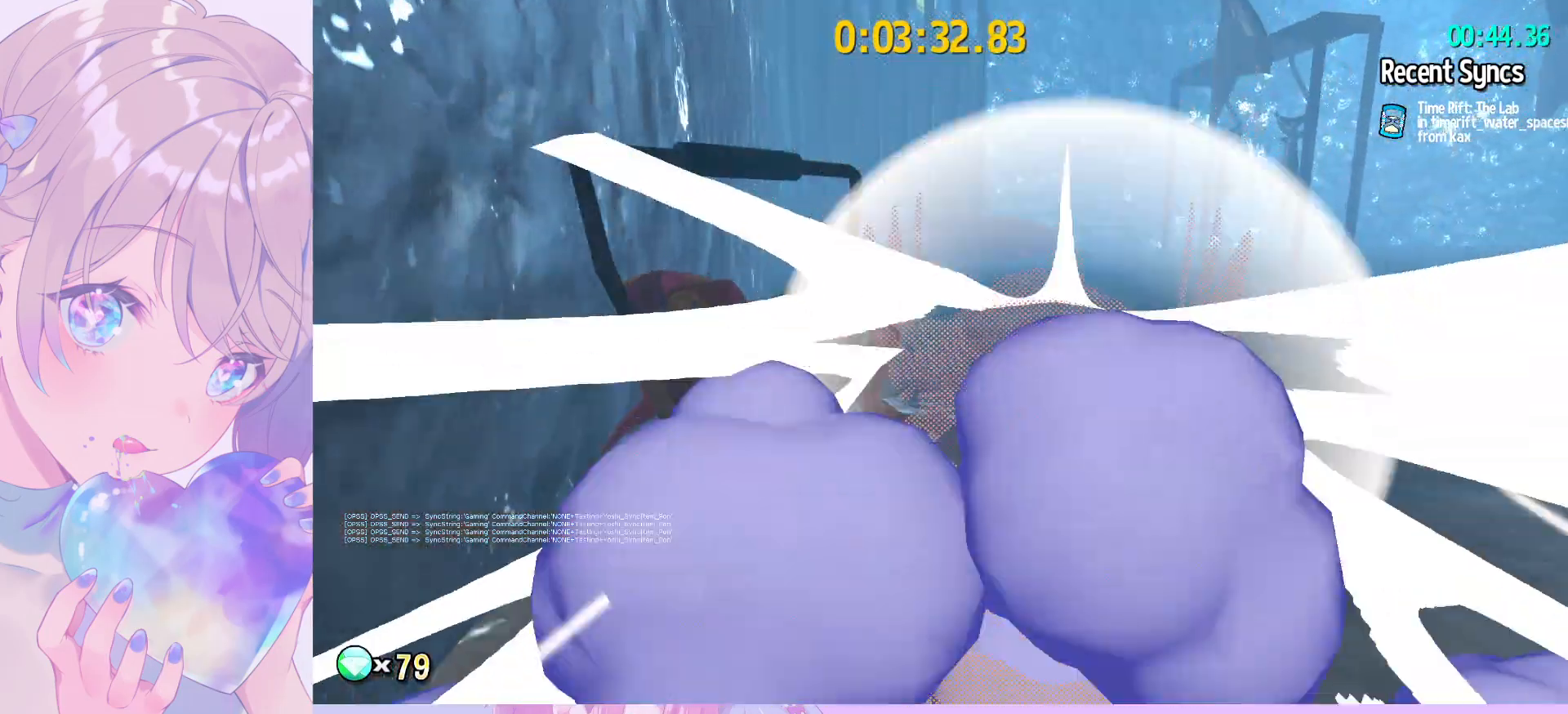
{"keys": ["ctrl", "d", "w"], "mouse": [], "mouse_move": "still", "events": [[50, "ctrl", "up"], [367, "ctrl", "down"], [467, "d", "down"]]}
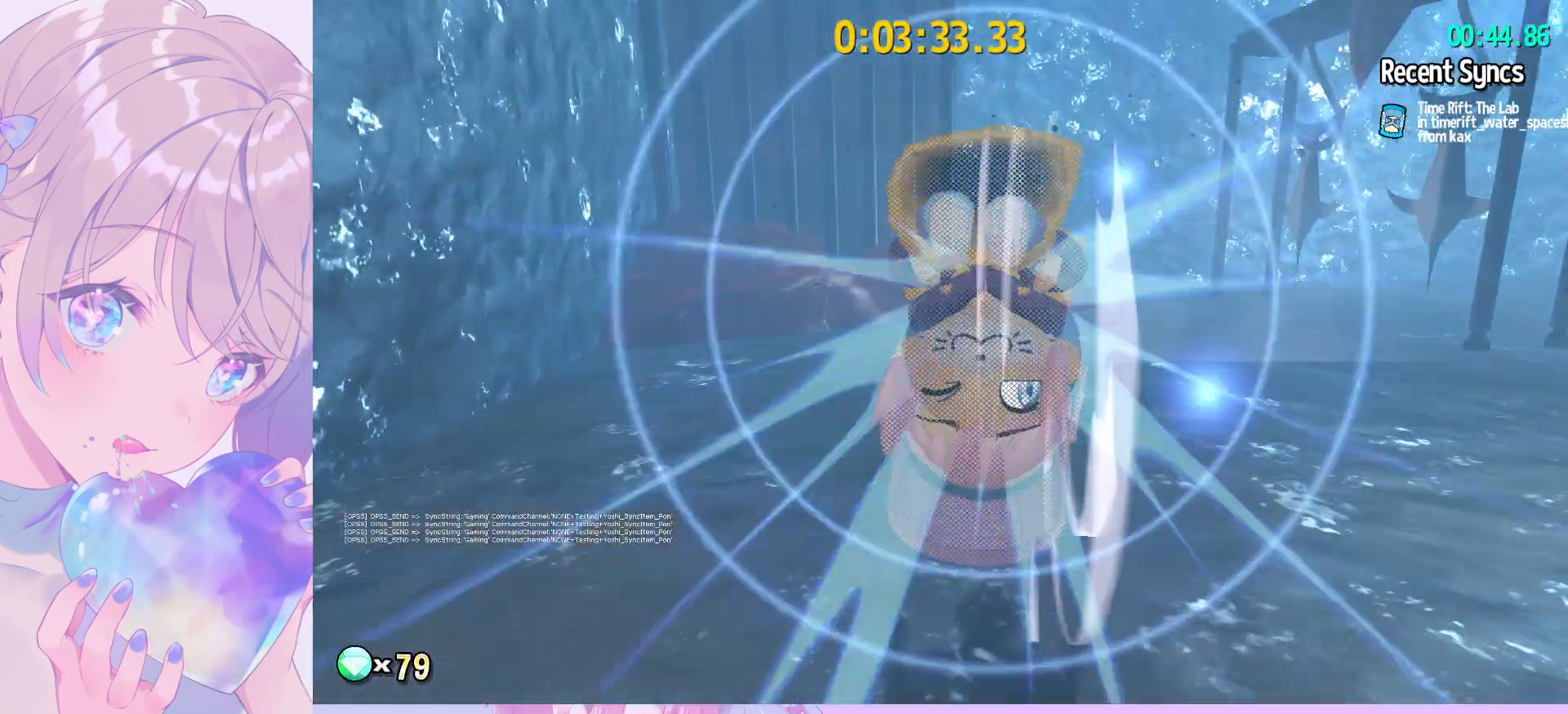
{"keys": ["shift", "space", "w"], "mouse": [], "mouse_move": "still", "events": [[17, "ctrl", "up"], [200, "shift", "down"], [300, "d", "up"], [433, "space", "down"]]}
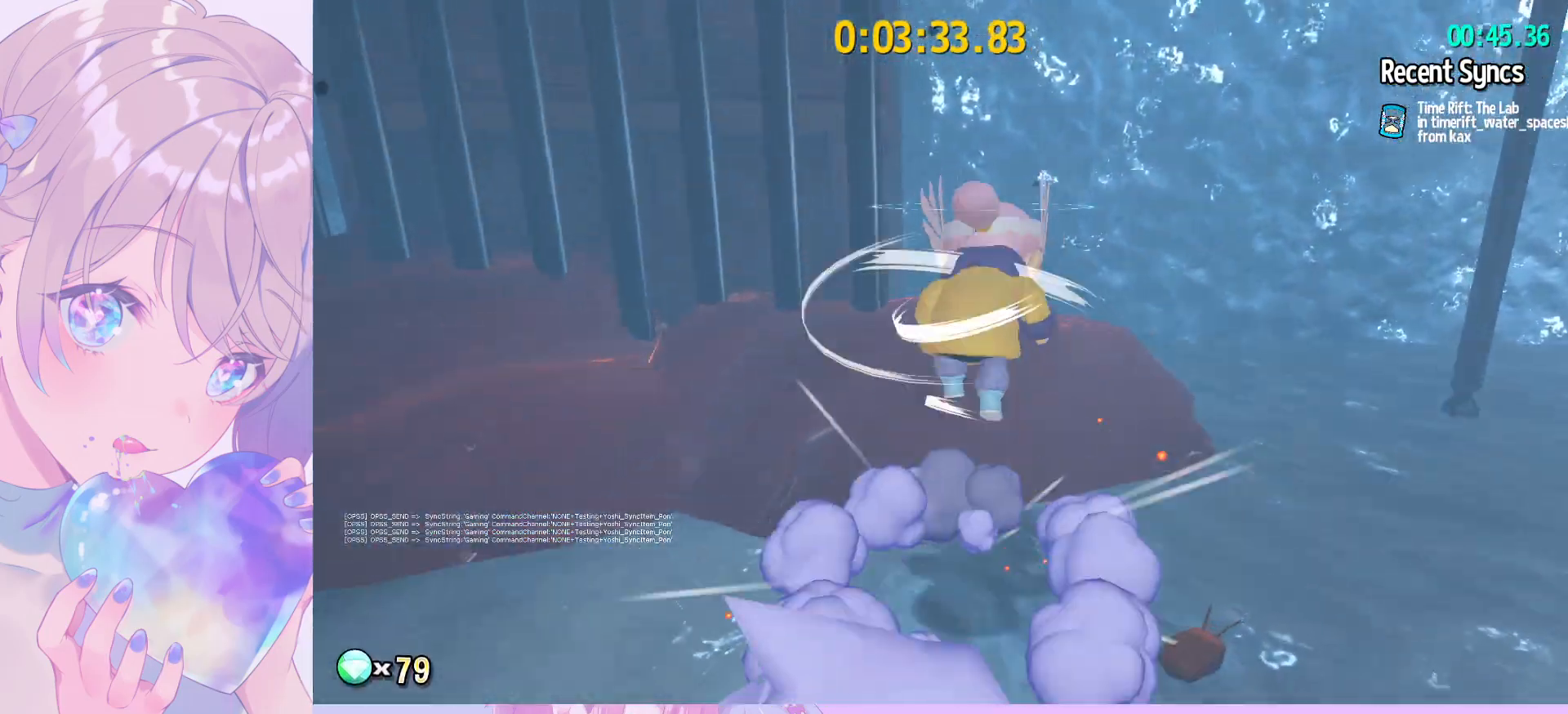
{"keys": ["a", "shift", "space", "w"], "mouse": [], "mouse_move": "still", "events": [[117, "a", "down"]]}
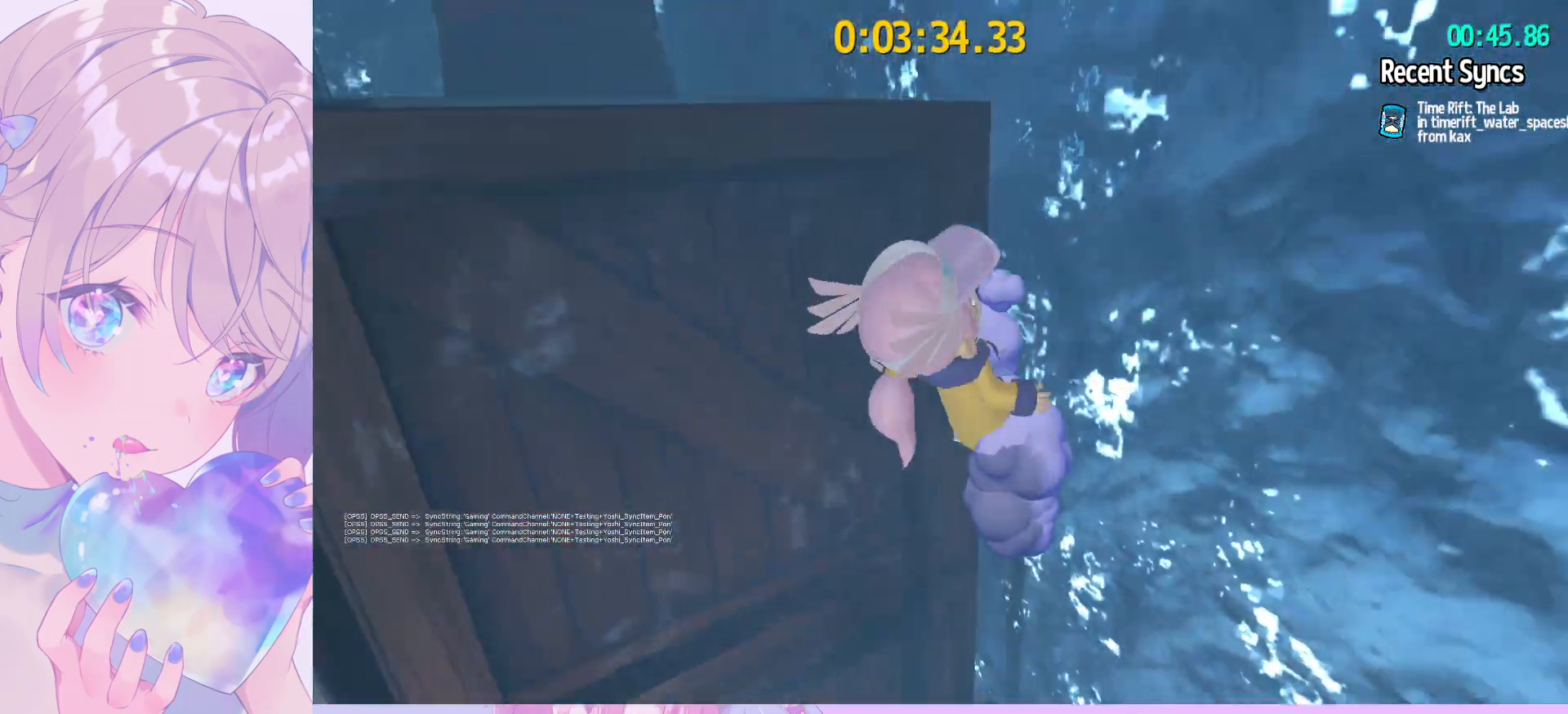
{"keys": ["s"], "mouse": [], "mouse_move": "right", "events": [[133, "space", "up"], [183, "w", "up"], [283, "shift", "up"], [367, "a", "up"], [467, "s", "down"]]}
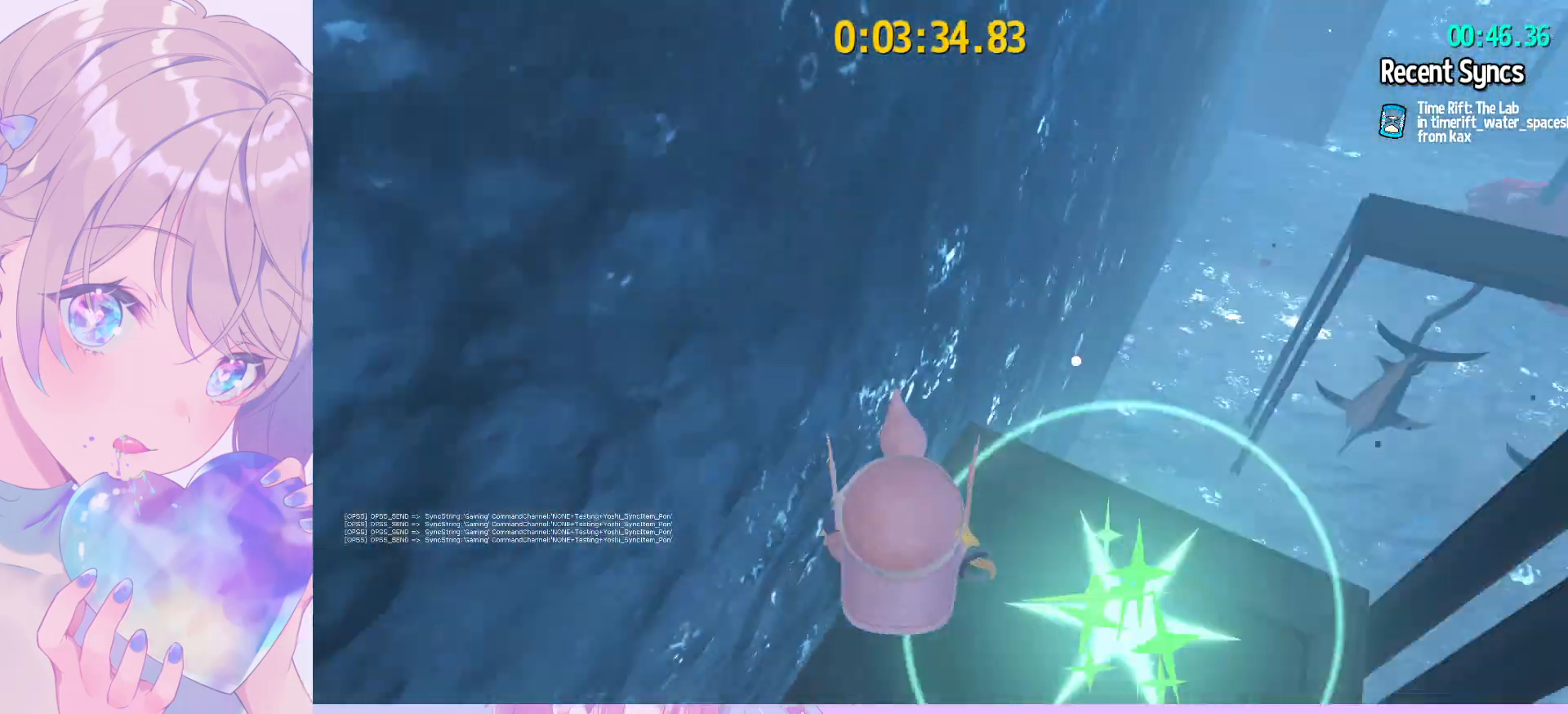
{"keys": ["shift", "w"], "mouse": [], "mouse_move": "still", "events": [[67, "d", "down"], [150, "s", "up"], [150, "shift", "down"], [250, "w", "down"], [300, "d", "up"]]}
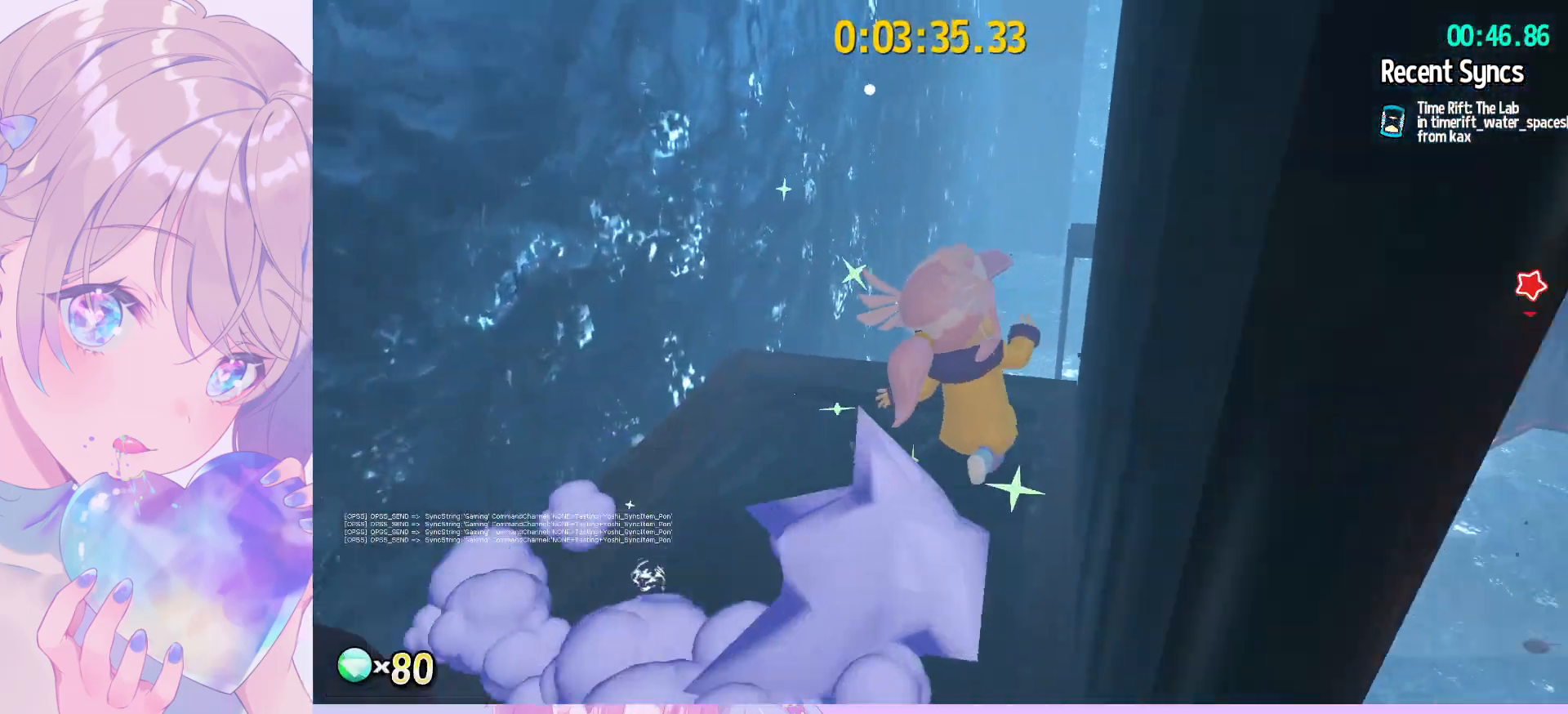
{"keys": ["shift", "w"], "mouse": [], "mouse_move": "still", "events": [[167, "space", "down"], [217, "space", "up"], [317, "space", "down"], [450, "space", "up"]]}
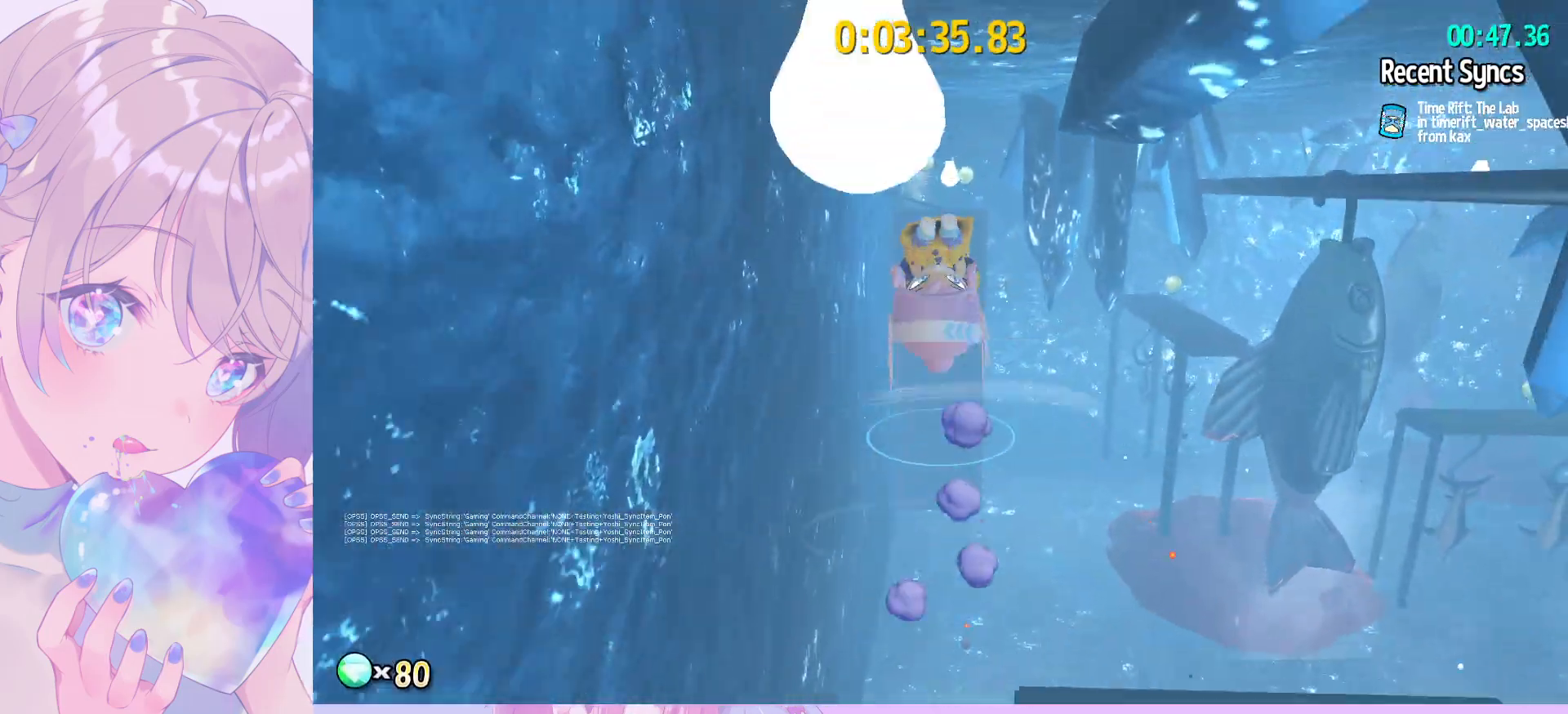
{"keys": ["w"], "mouse": [], "mouse_move": "still", "events": [[183, "shift", "up"]]}
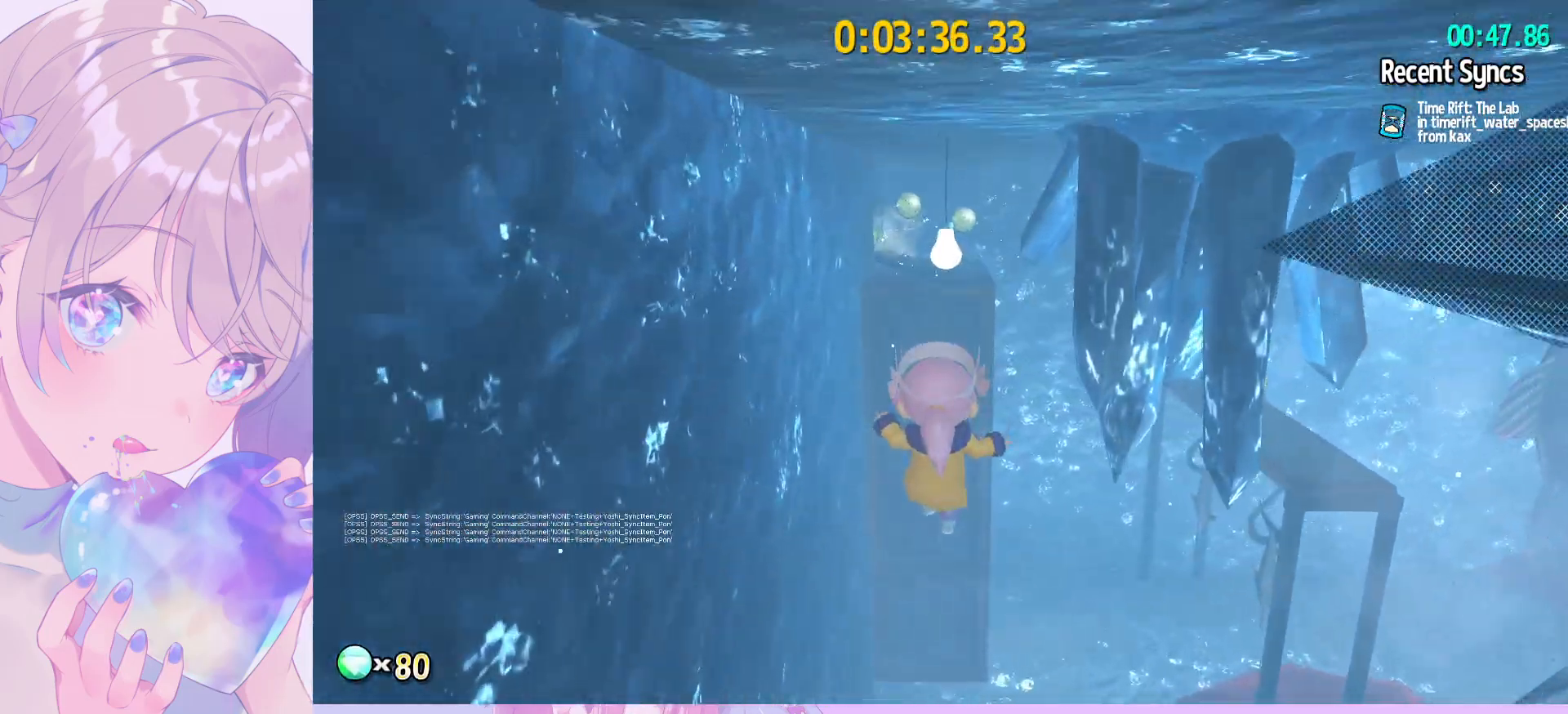
{"keys": ["w"], "mouse": [], "mouse_move": "still", "events": [[100, "ctrl", "down"], [150, "d", "down"], [200, "ctrl", "up"], [383, "d", "up"]]}
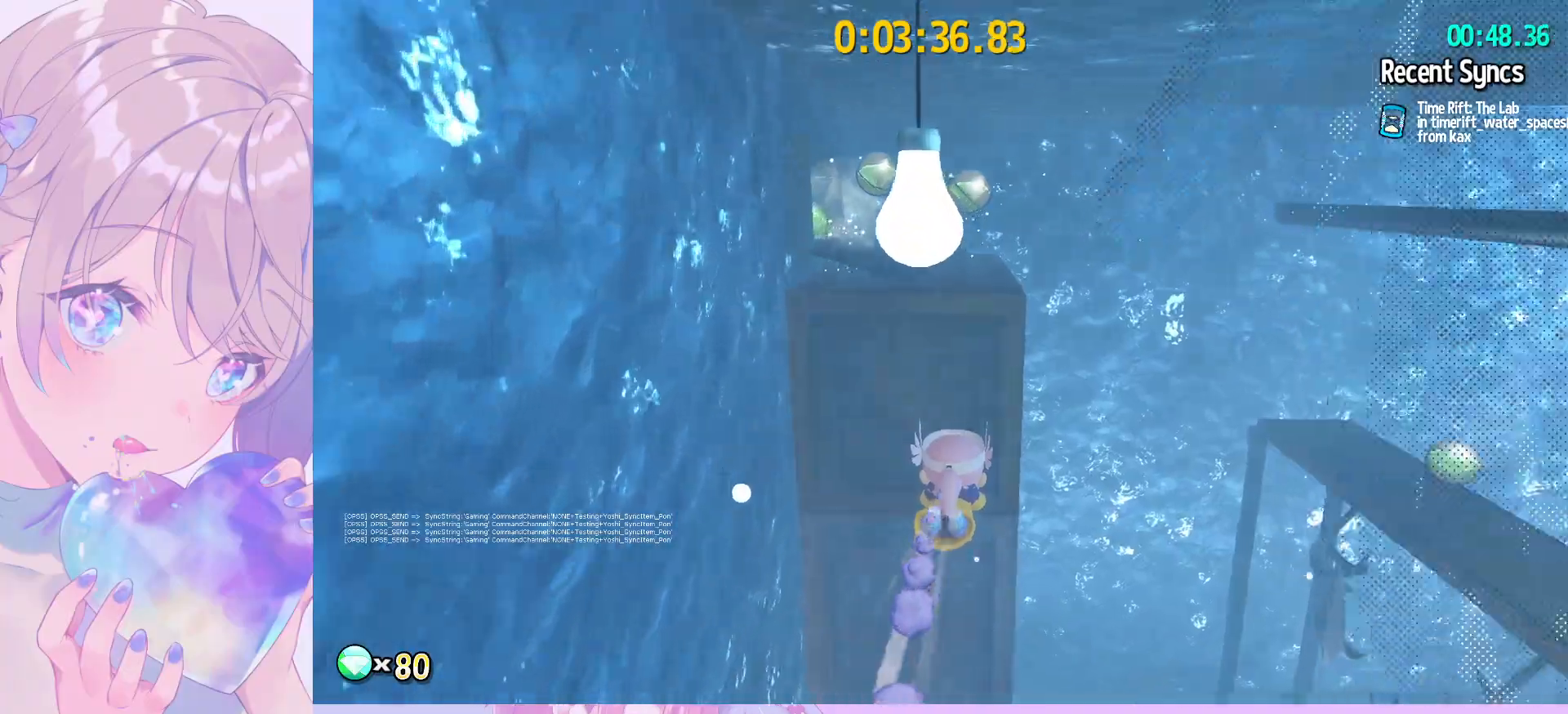
{"keys": [], "mouse": [], "mouse_move": "left", "events": [[33, "space", "down"], [400, "space", "up"], [450, "w", "up"]]}
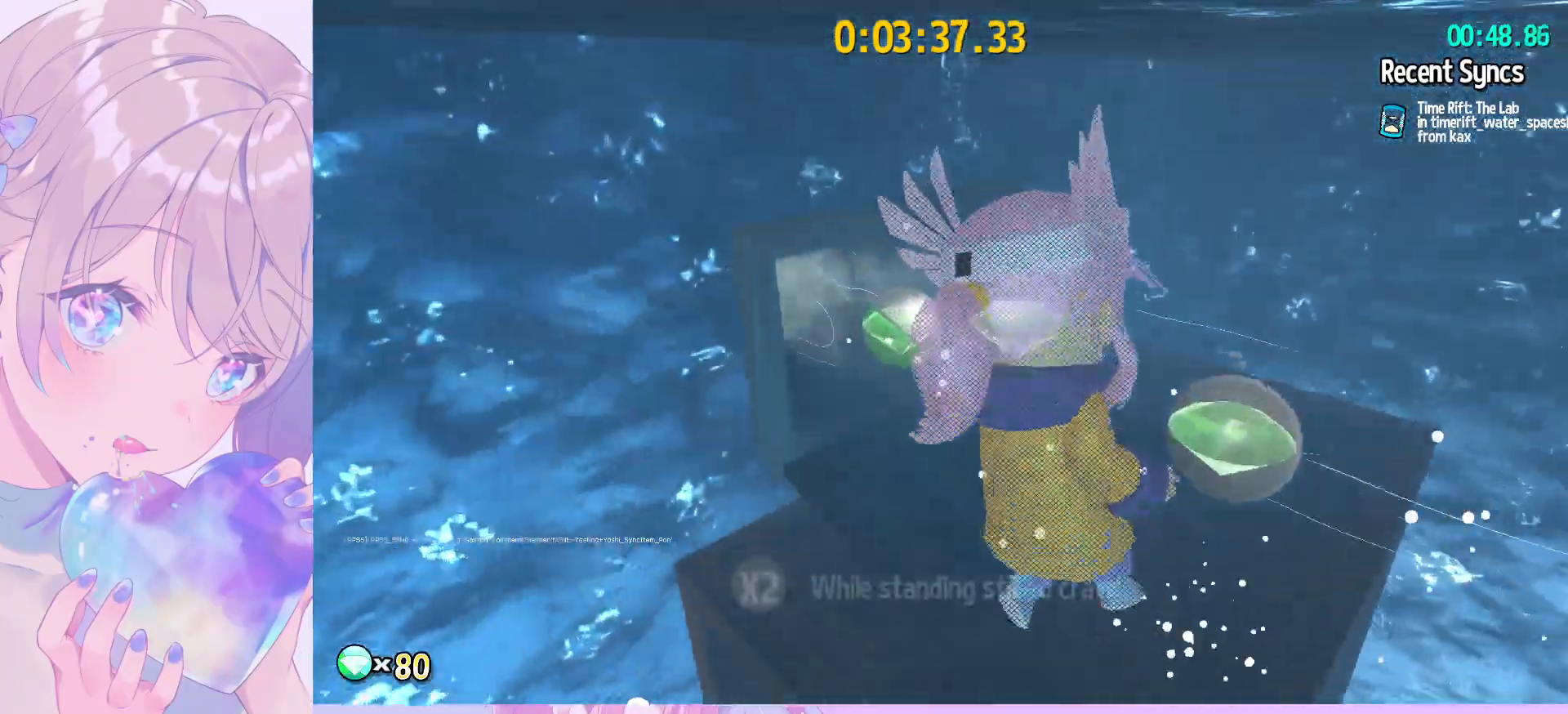
{"keys": ["w"], "mouse": [], "mouse_move": "left", "events": [[50, "w", "down"]]}
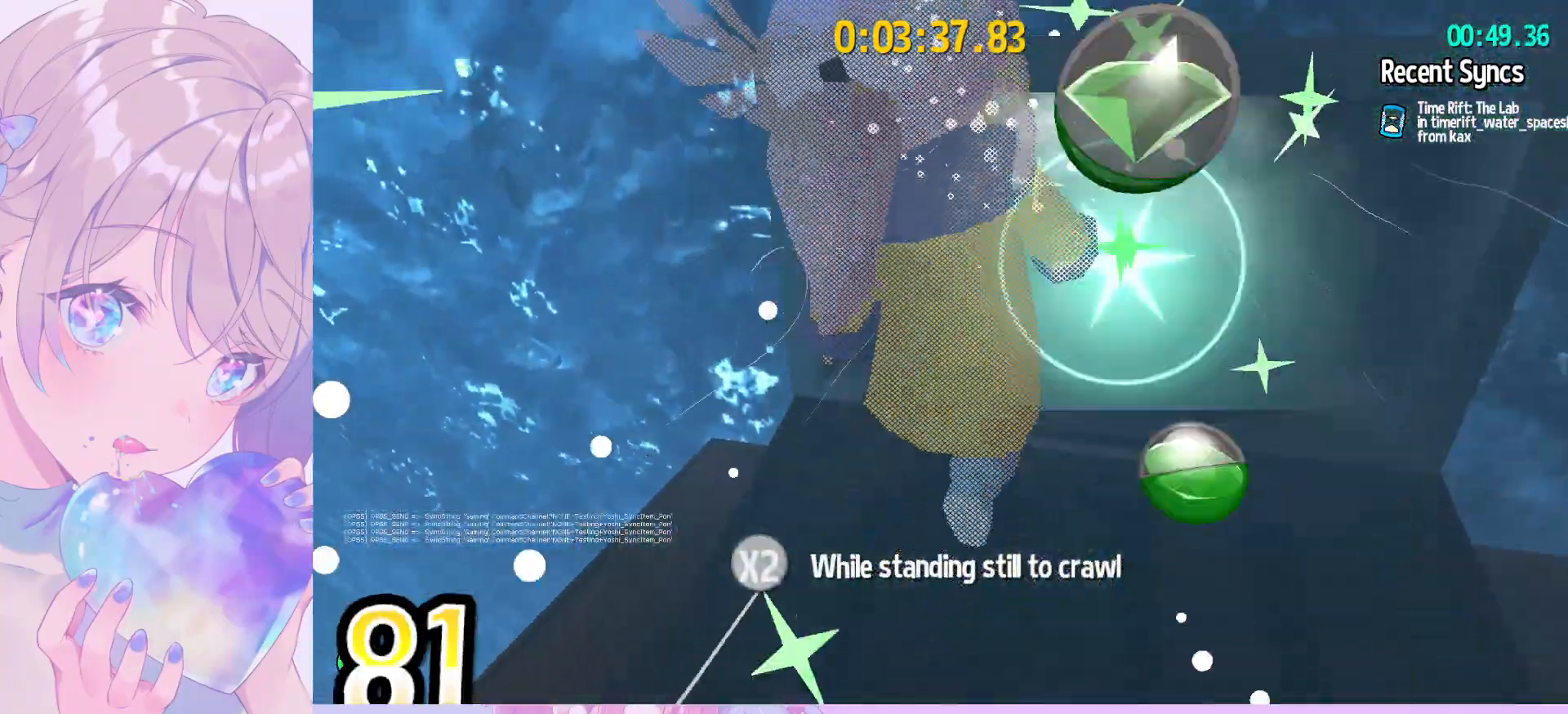
{"keys": ["d", "s", "shift"], "mouse": [], "mouse_move": "still", "events": [[67, "ctrl", "down"], [150, "ctrl", "up"], [150, "d", "down"], [300, "w", "up"], [433, "shift", "down"], [483, "s", "down"]]}
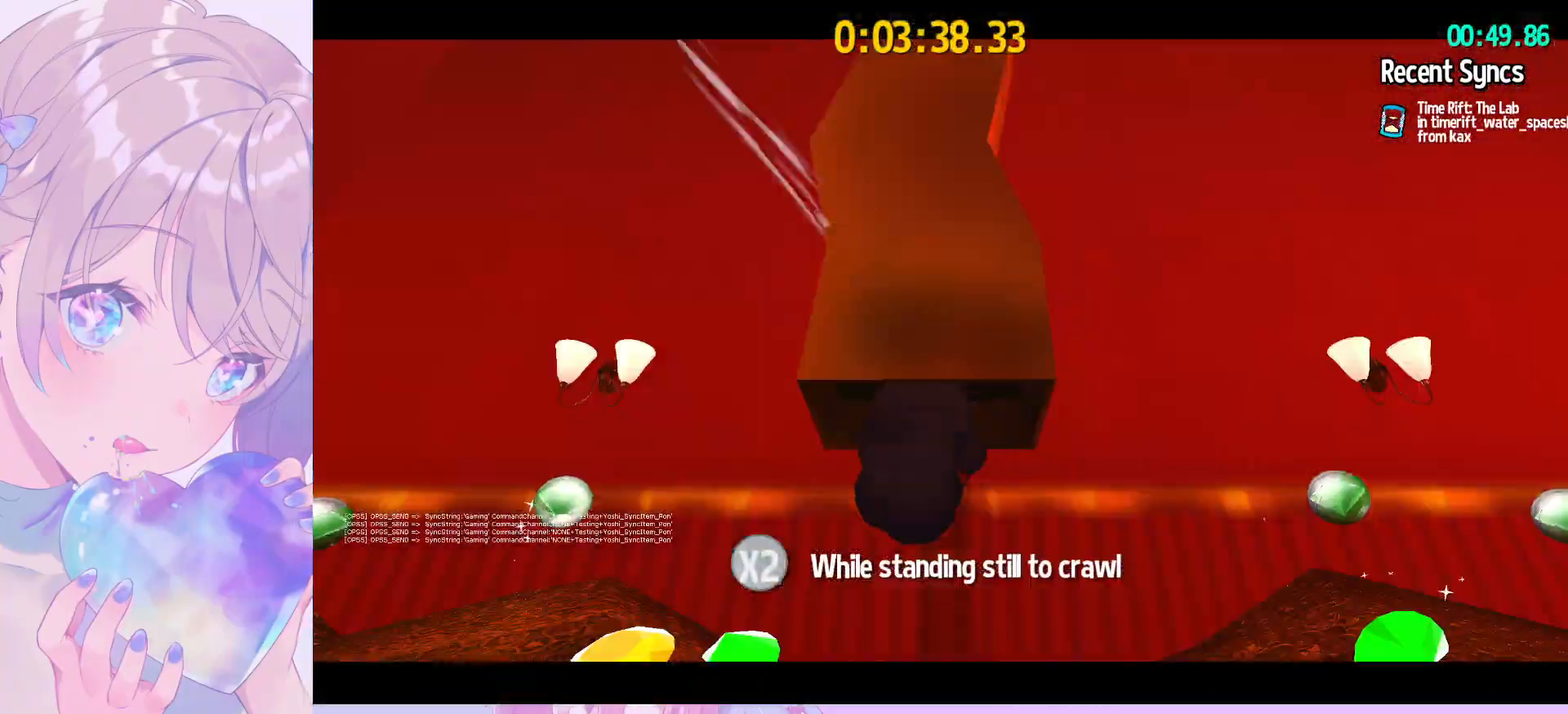
{"keys": ["d", "s", "shift"], "mouse": [], "mouse_move": "still", "events": []}
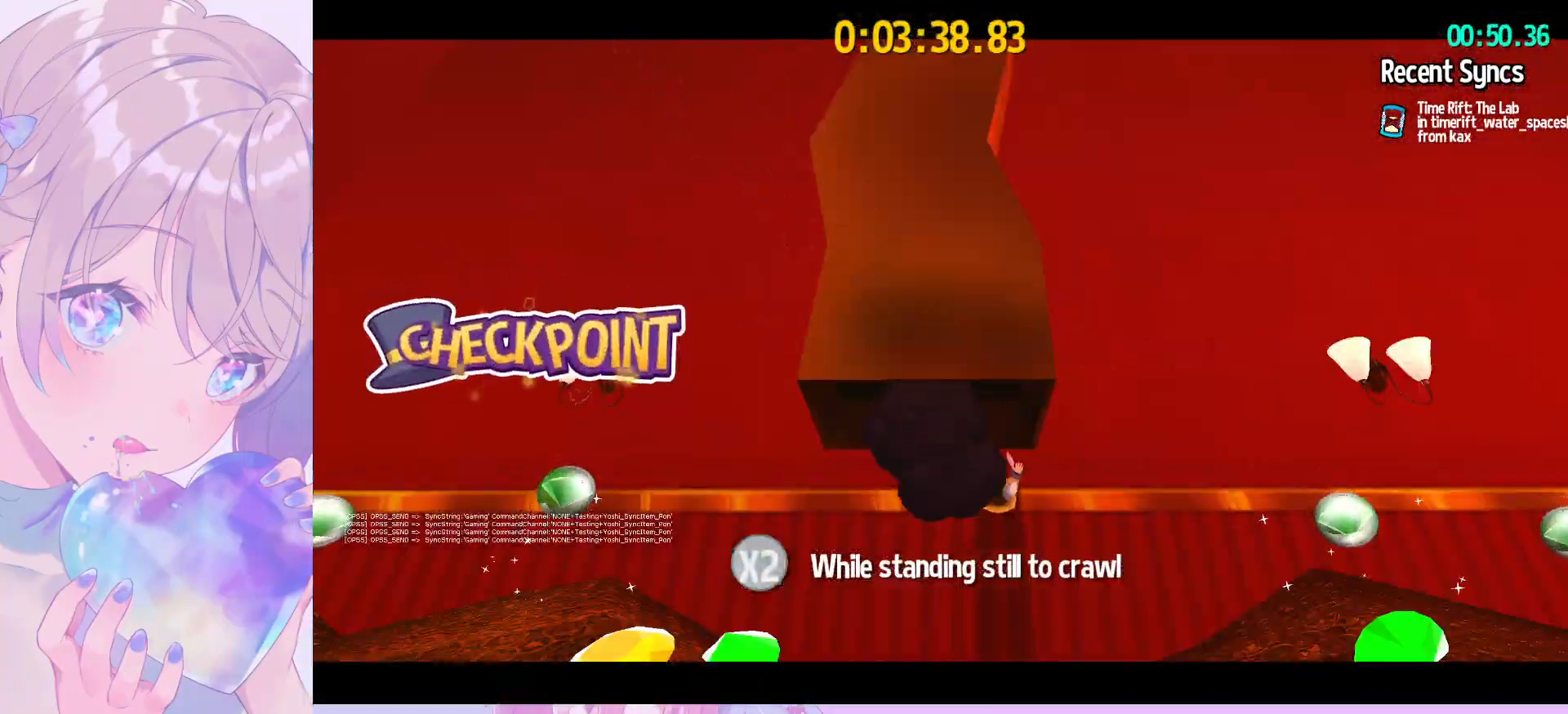
{"keys": ["d", "s", "shift", "space"], "mouse": [], "mouse_move": "still", "events": [[283, "space", "down"], [333, "space", "up"], [417, "space", "down"]]}